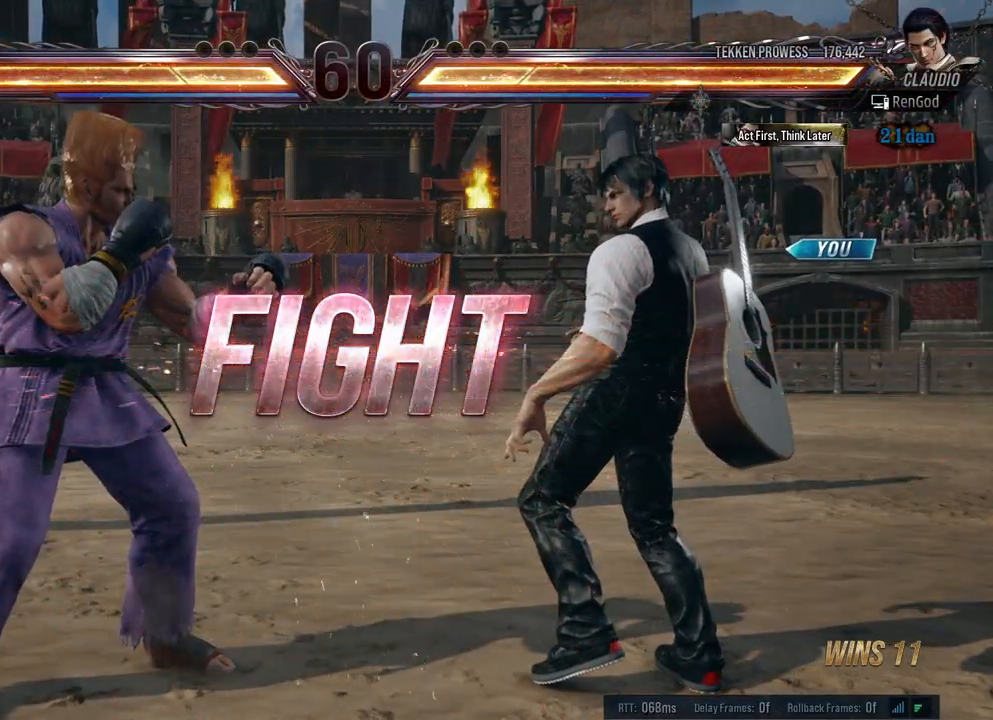
Gameplay with a controller (Xbox layout); each line is a JSON object with the inputs held at the frame after it. "events" lists button and stick changes between this image and that frame as [ms after this image, input, new state], when the widget could be followed in between. Not read: L2 R2.
{"buttons": ["Y"], "left_stick": "center", "right_stick": "center", "events": [[133, "A", "down"], [267, "A", "up"], [333, "Y", "down"]]}
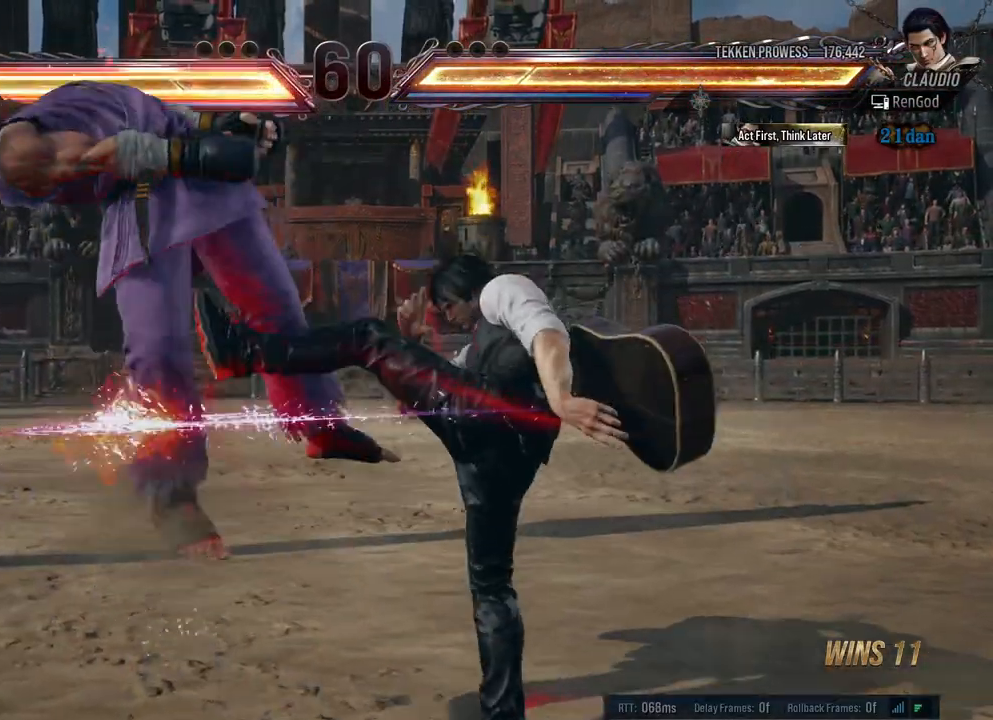
{"buttons": [], "left_stick": "center", "right_stick": "center", "events": [[33, "left_stick", "right"], [117, "left_stick", "center"], [300, "Y", "up"]]}
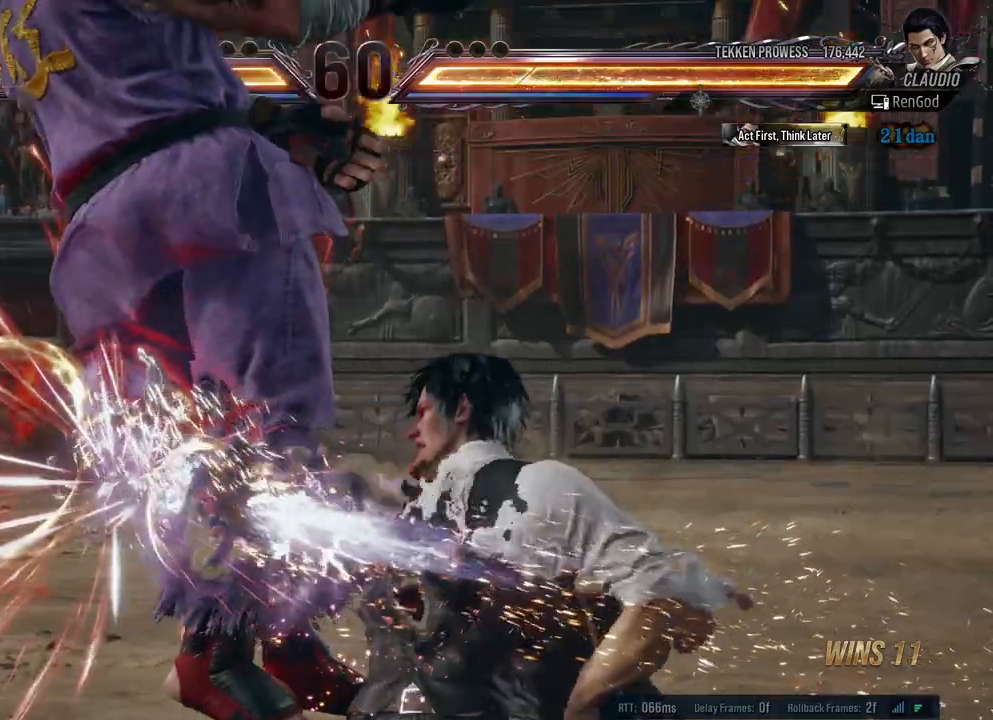
{"buttons": ["A"], "left_stick": "right", "right_stick": "center", "events": [[417, "left_stick", "right"], [467, "A", "down"]]}
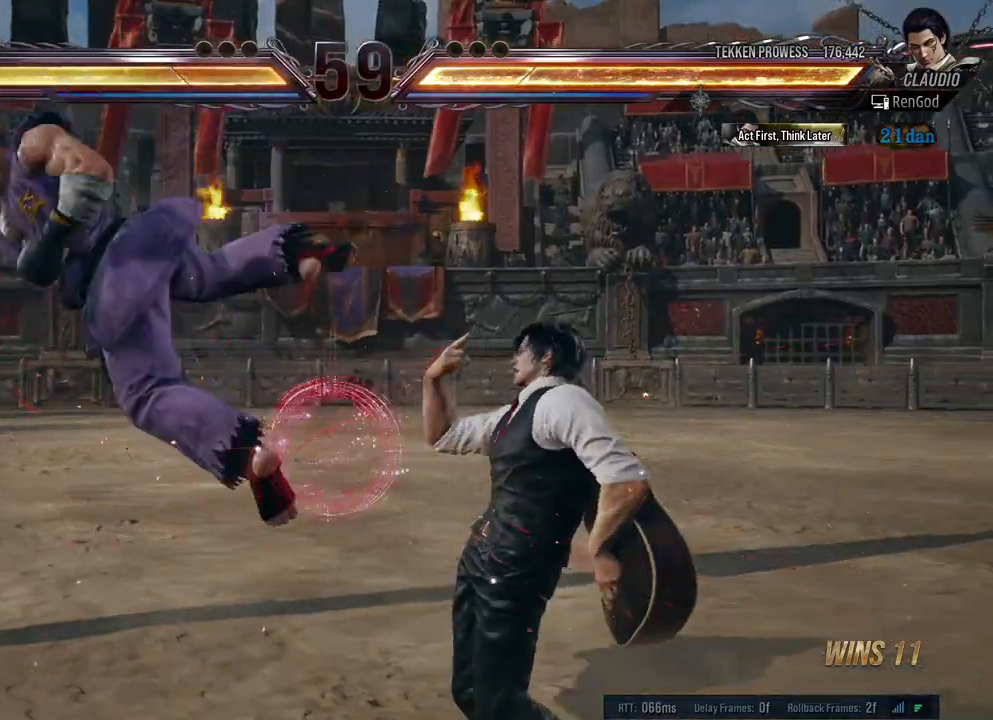
{"buttons": [], "left_stick": "left", "right_stick": "center", "events": [[33, "A", "up"], [67, "left_stick", "center"], [483, "left_stick", "left"]]}
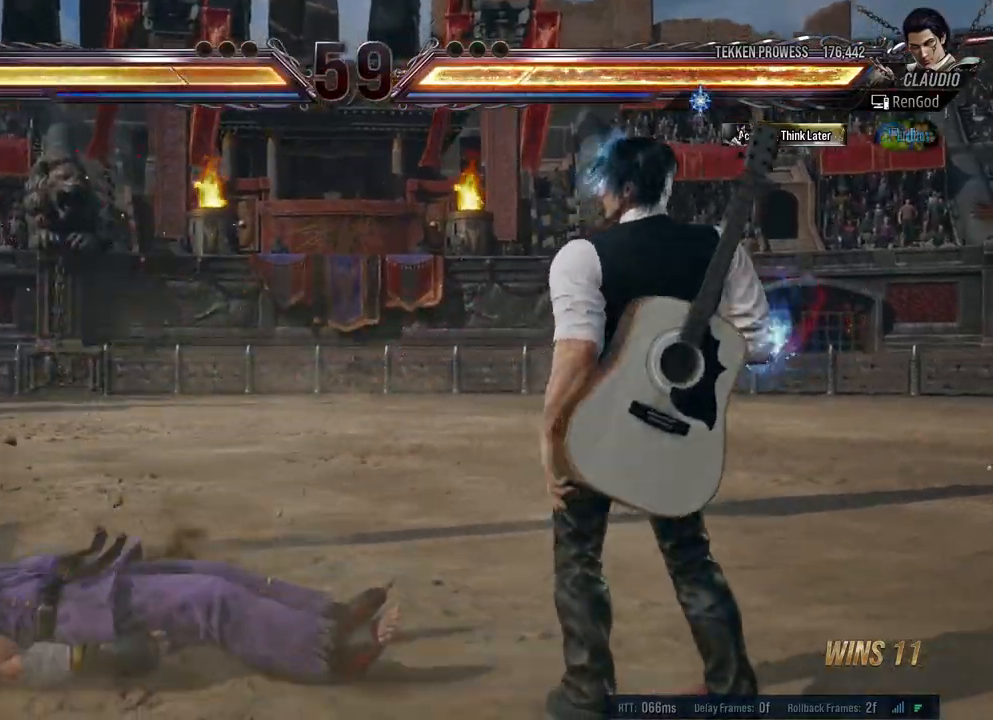
{"buttons": [], "left_stick": "left", "right_stick": "center", "events": [[117, "left_stick", "center"], [167, "left_stick", "left"], [217, "B", "down"], [350, "B", "up"]]}
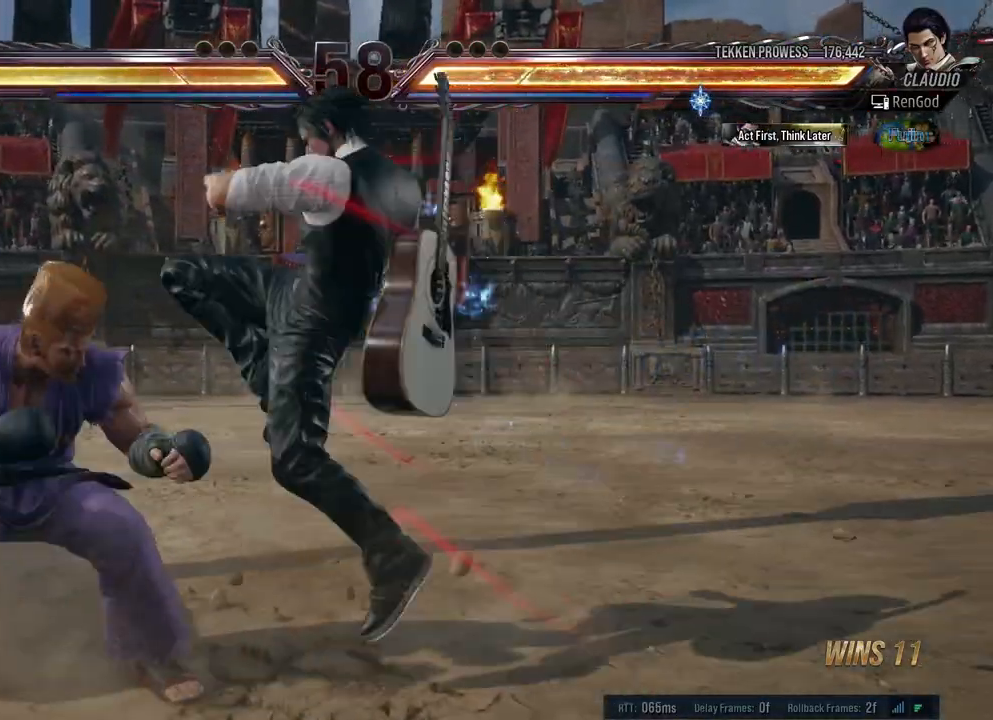
{"buttons": [], "left_stick": "center", "right_stick": "center", "events": [[117, "left_stick", "center"], [300, "B", "down"], [383, "B", "up"], [433, "B", "down"], [500, "B", "up"]]}
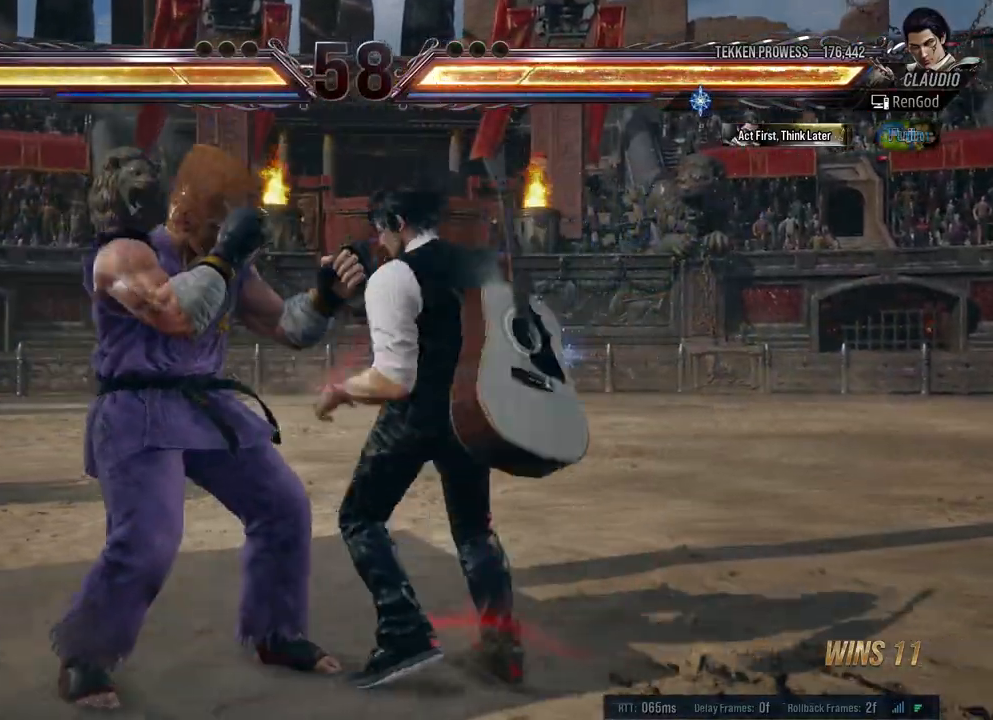
{"buttons": [], "left_stick": "center", "right_stick": "center", "events": [[33, "Y", "down"], [250, "Y", "up"]]}
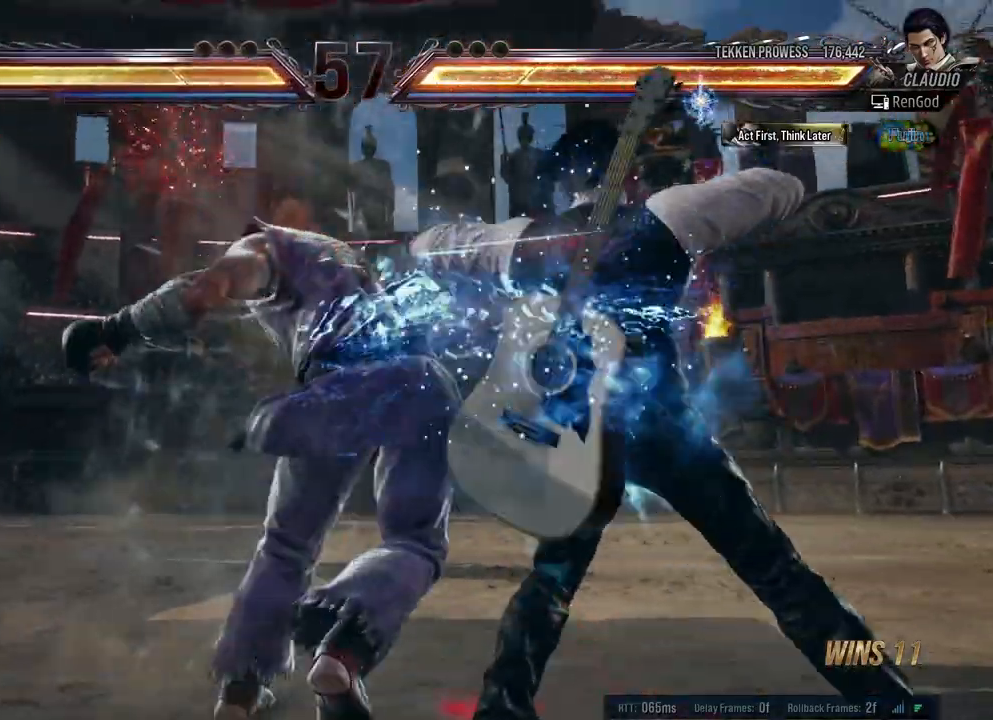
{"buttons": [], "left_stick": "right", "right_stick": "center", "events": [[233, "left_stick", "right"]]}
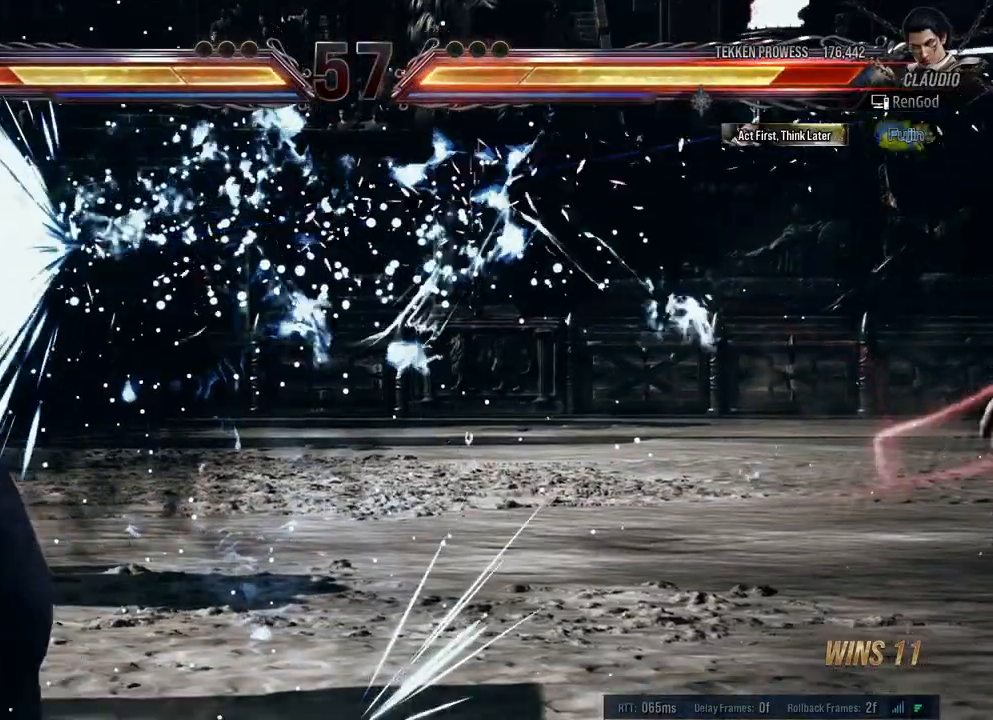
{"buttons": [], "left_stick": "right", "right_stick": "center", "events": [[17, "left_stick", "center"], [483, "left_stick", "right"]]}
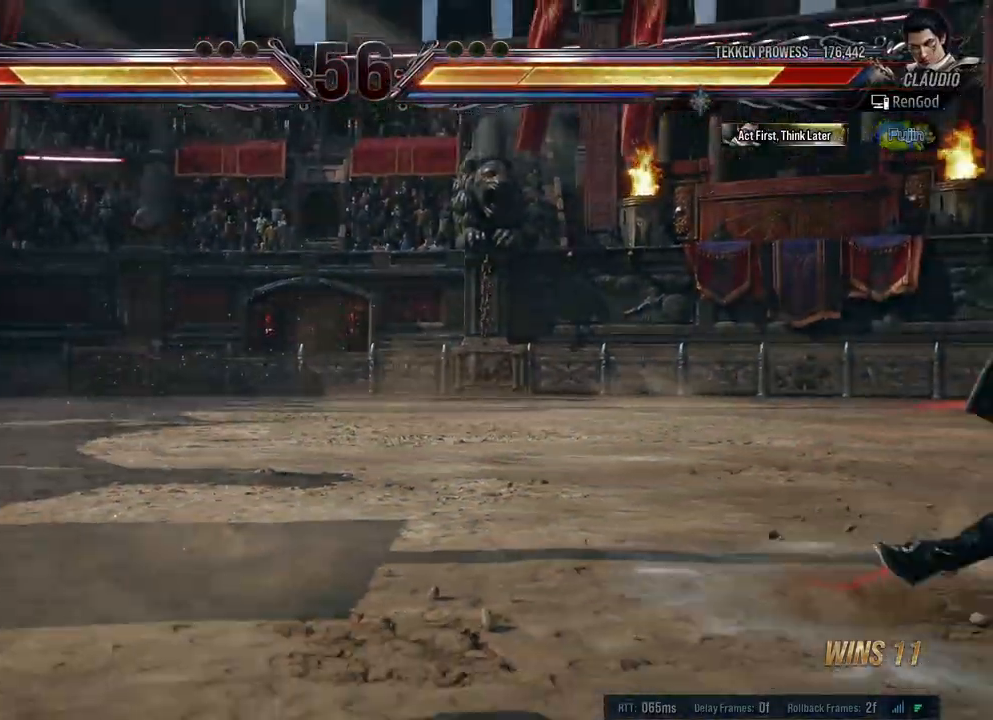
{"buttons": [], "left_stick": "right", "right_stick": "center", "events": []}
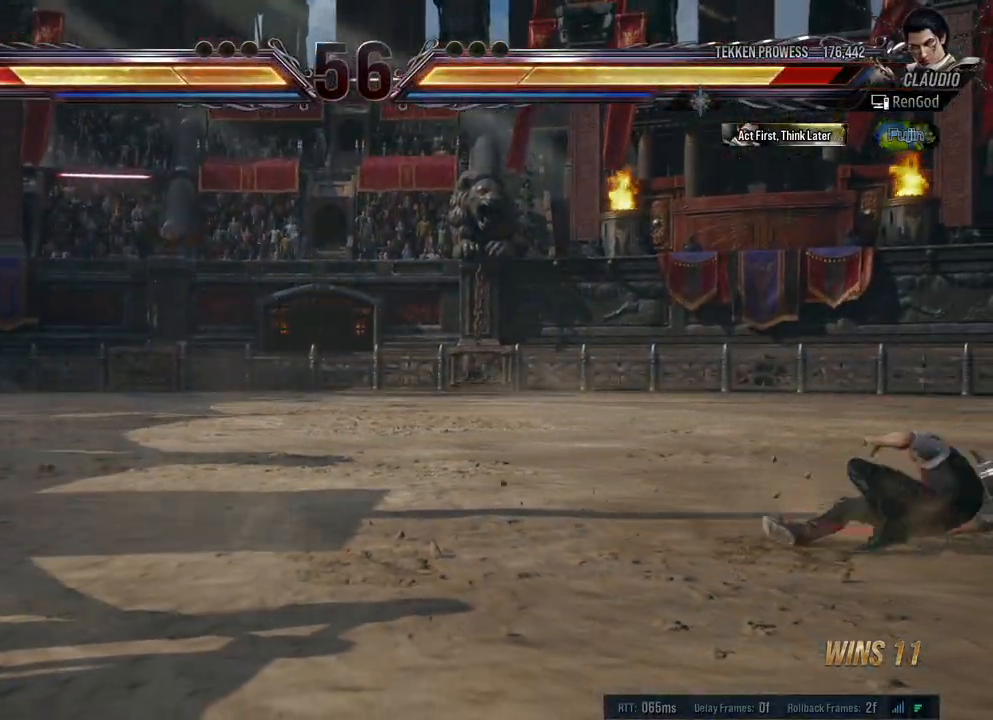
{"buttons": [], "left_stick": "center", "right_stick": "center", "events": [[100, "left_stick", "center"], [200, "left_stick", "left"], [483, "left_stick", "center"]]}
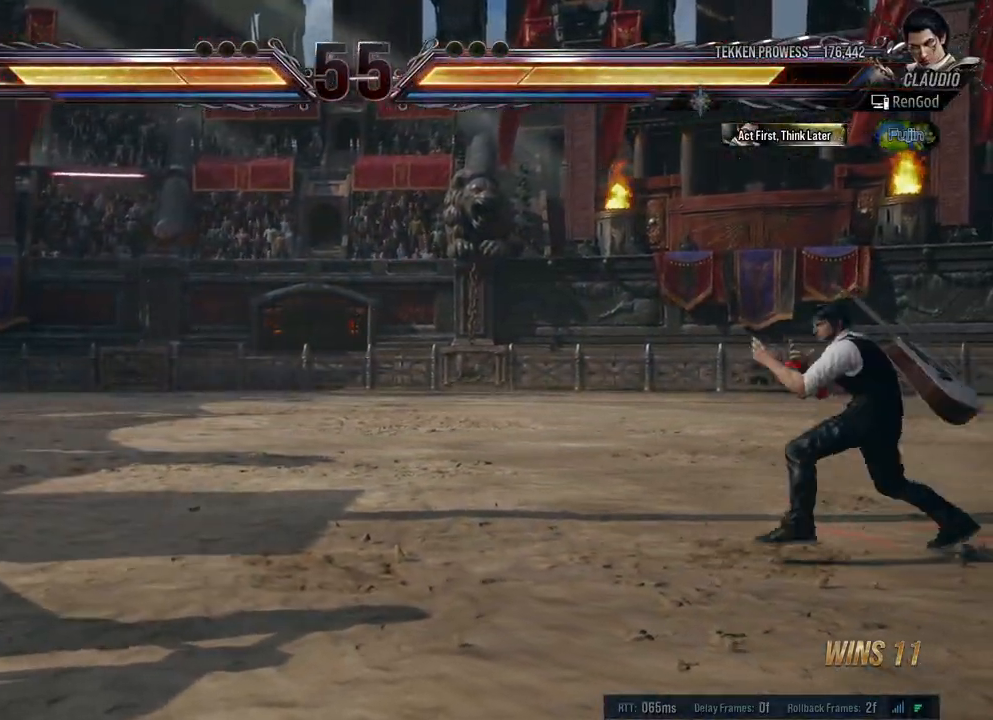
{"buttons": ["Y"], "left_stick": "left", "right_stick": "center", "events": [[17, "left_stick", "left"], [500, "Y", "down"]]}
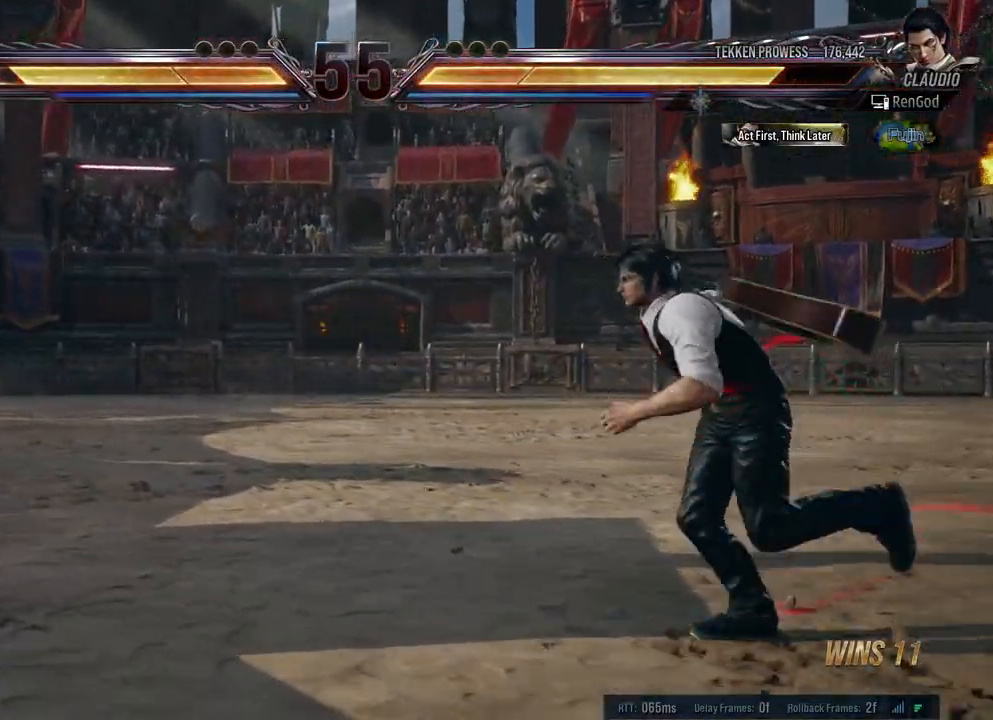
{"buttons": [], "left_stick": "right", "right_stick": "center", "events": [[150, "Y", "up"], [483, "left_stick", "right"]]}
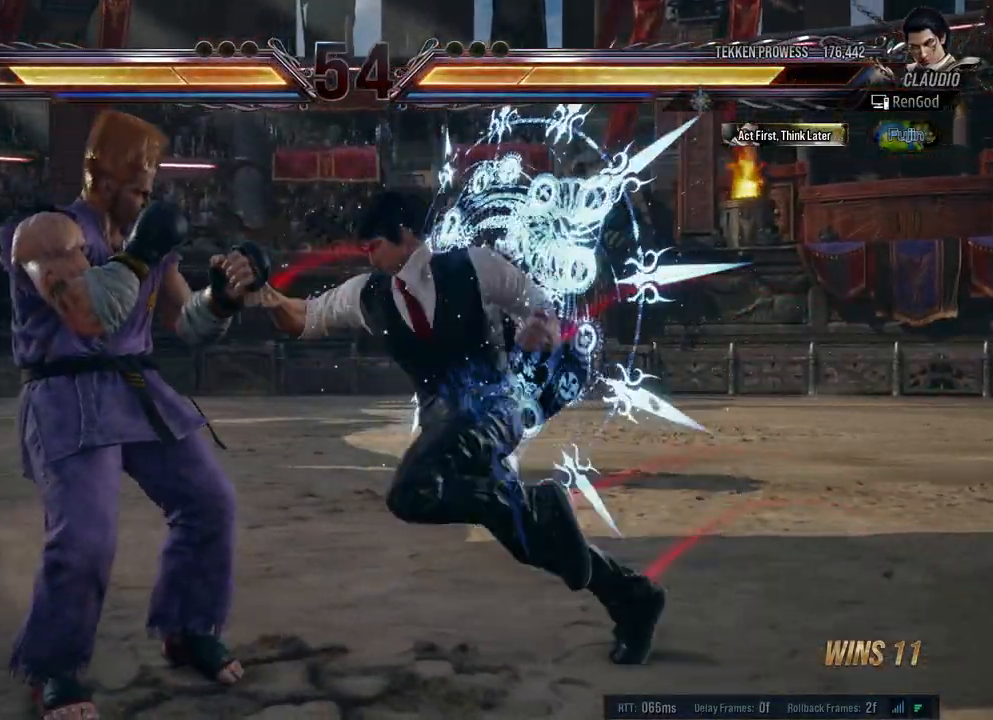
{"buttons": ["A"], "left_stick": "right", "right_stick": "center", "events": [[100, "left_stick", "center"], [150, "left_stick", "right"], [283, "A", "down"], [417, "A", "up"], [483, "A", "down"]]}
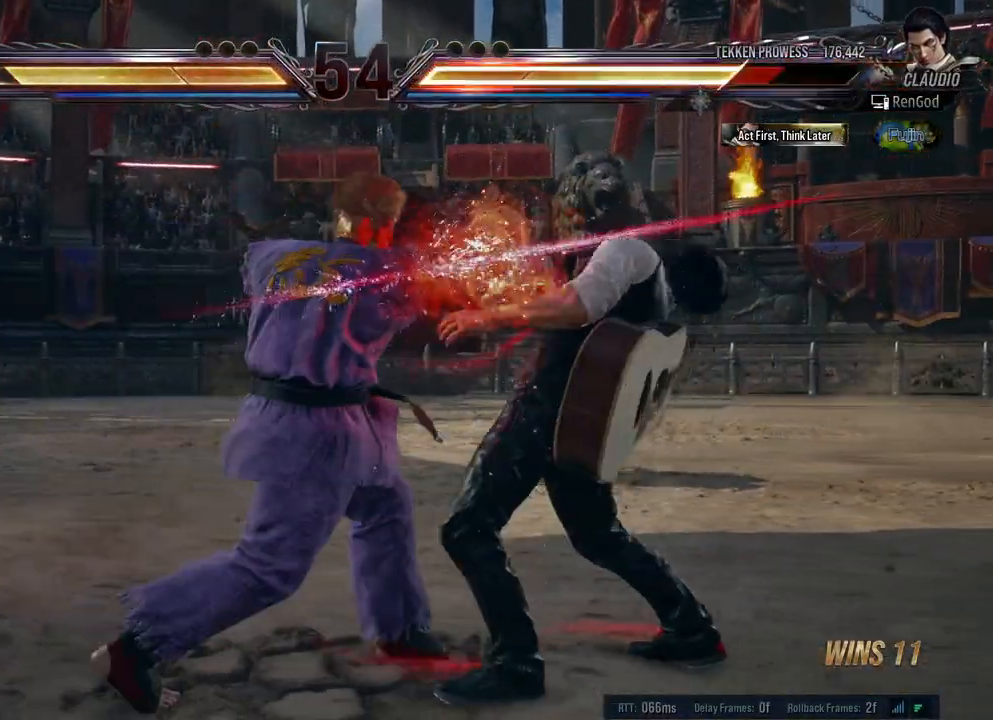
{"buttons": [], "left_stick": "down-right", "right_stick": "center", "events": [[67, "A", "up"], [67, "left_stick", "center"], [117, "left_stick", "right"], [233, "left_stick", "center"], [283, "left_stick", "right"], [450, "left_stick", "down-right"]]}
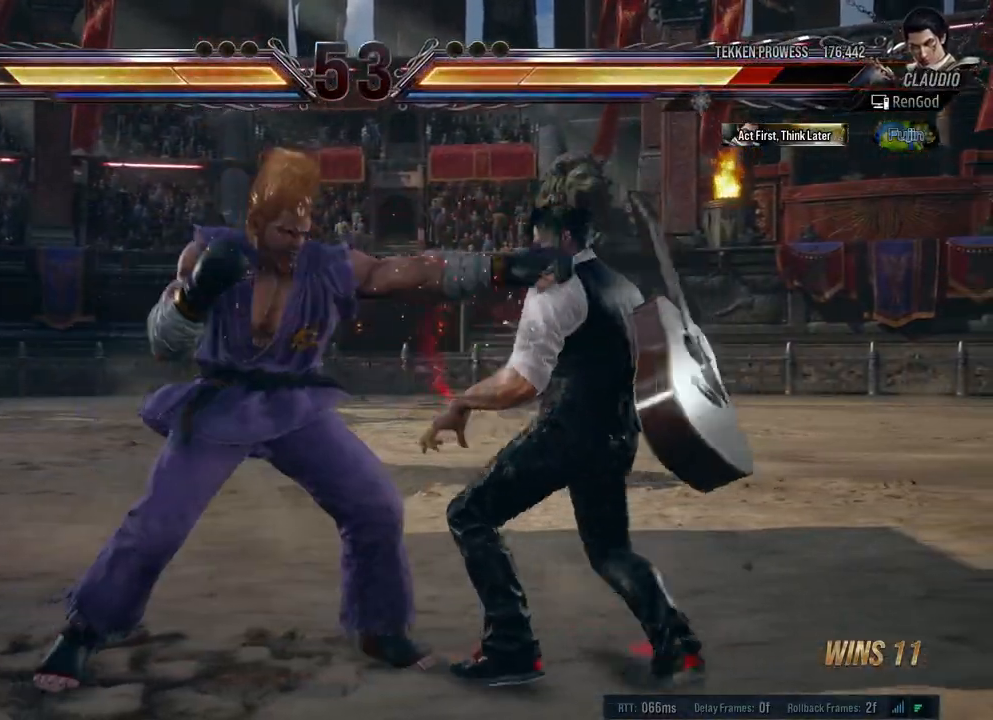
{"buttons": [], "left_stick": "down-right", "right_stick": "center", "events": [[333, "X", "down"], [417, "X", "up"]]}
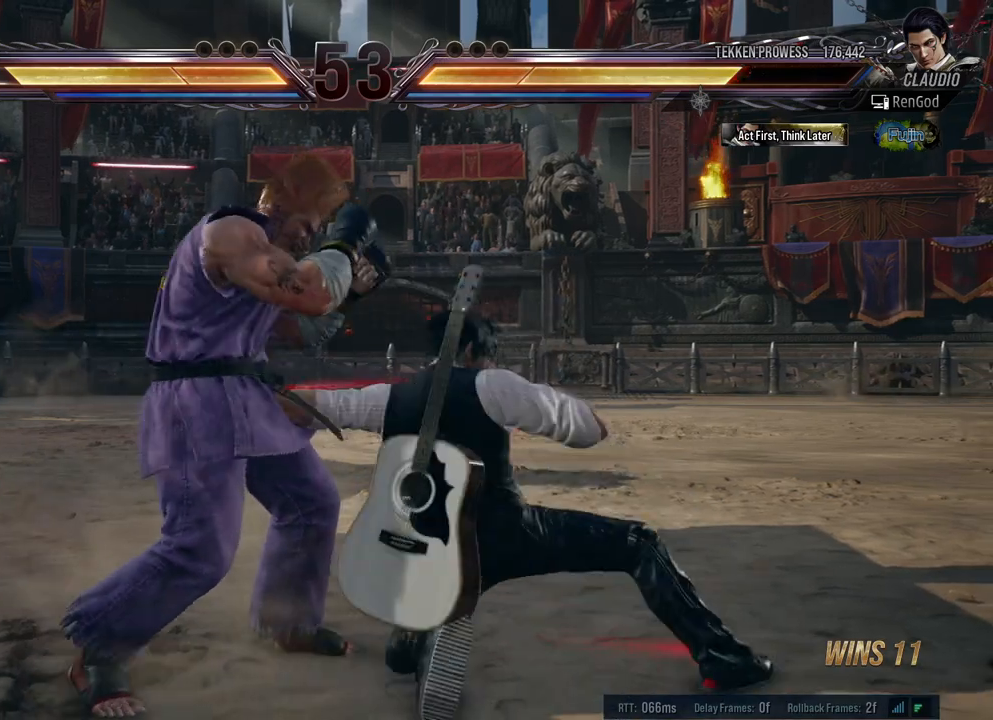
{"buttons": ["X"], "left_stick": "center", "right_stick": "center", "events": [[150, "left_stick", "center"], [350, "X", "down"], [417, "X", "up"], [467, "X", "down"]]}
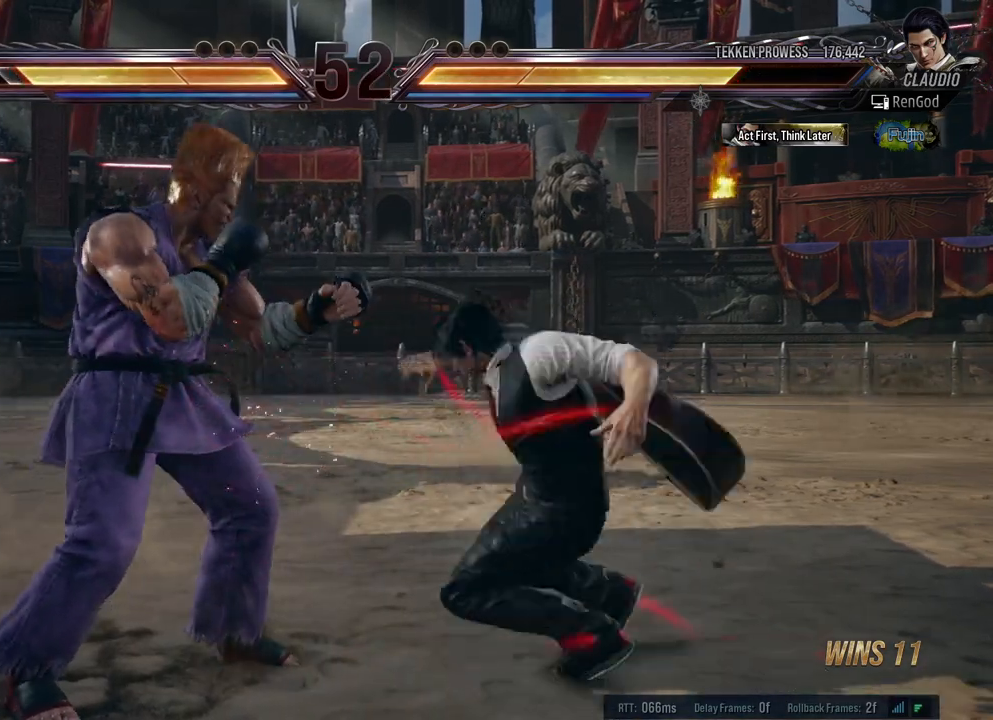
{"buttons": [], "left_stick": "right", "right_stick": "center", "events": [[33, "X", "up"], [133, "X", "down"], [183, "X", "up"], [250, "X", "down"], [400, "X", "up"], [417, "left_stick", "right"]]}
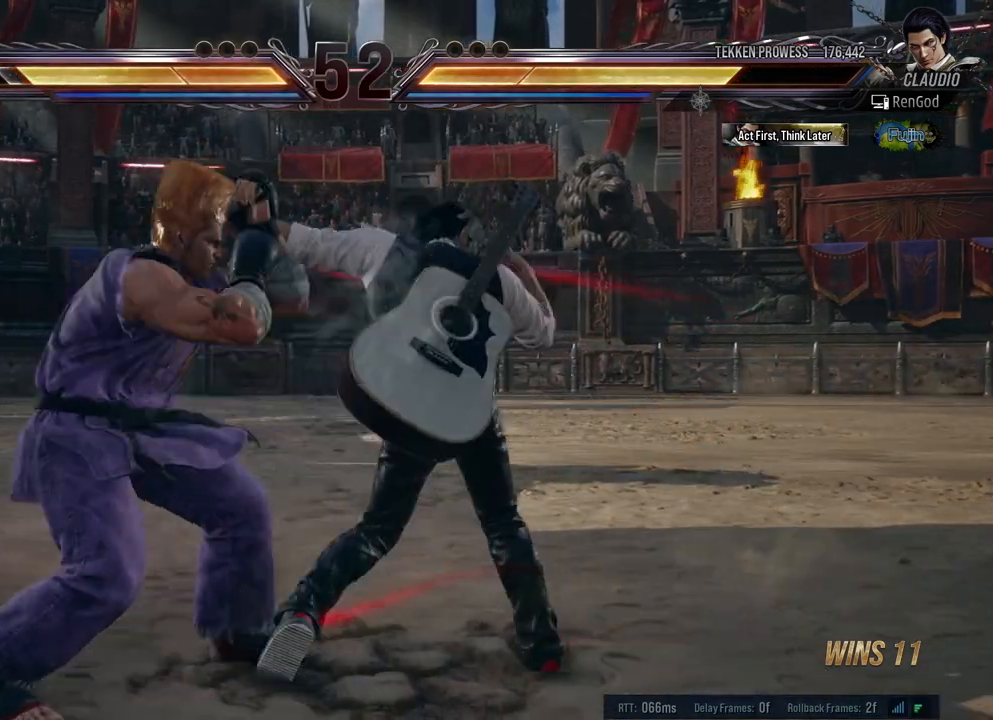
{"buttons": [], "left_stick": "right", "right_stick": "center", "events": [[67, "left_stick", "center"], [133, "left_stick", "right"]]}
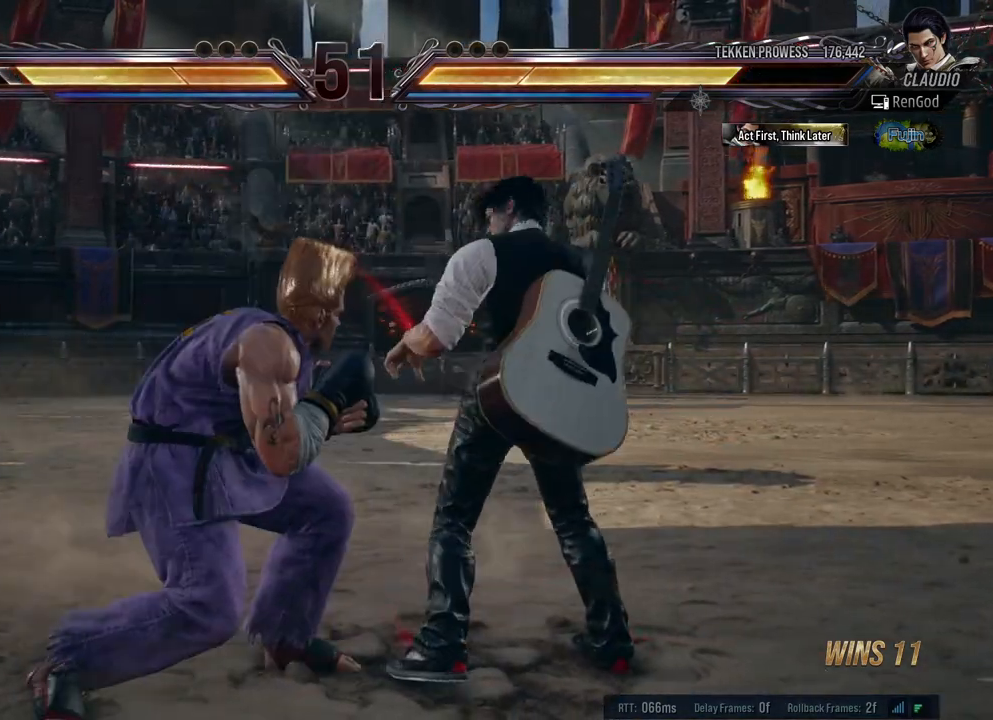
{"buttons": [], "left_stick": "down-right", "right_stick": "center", "events": [[350, "left_stick", "down-right"]]}
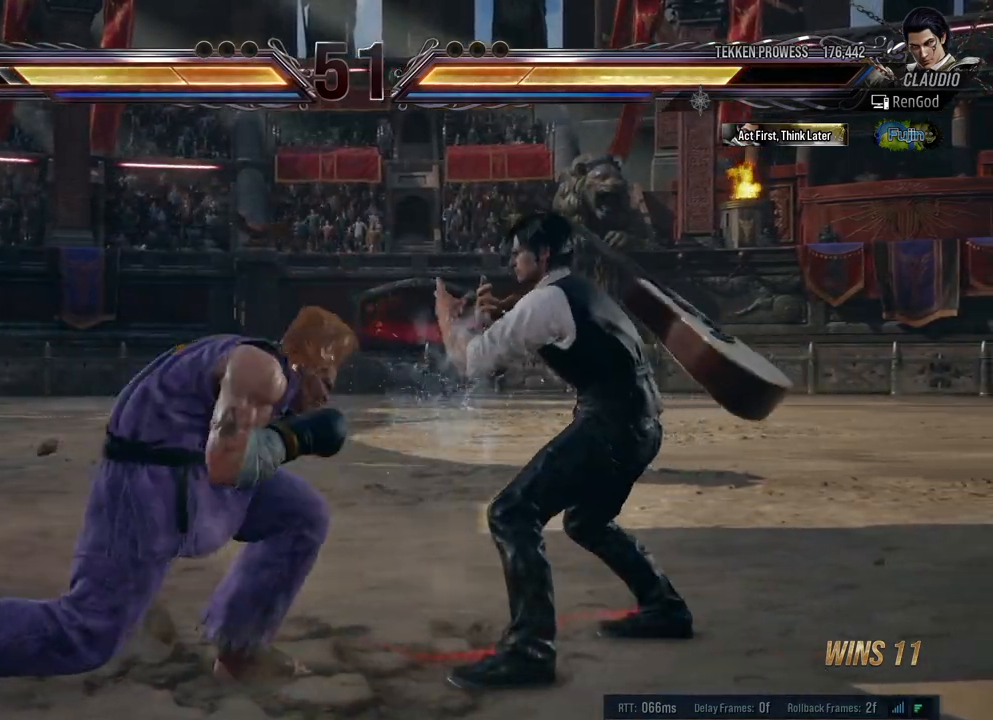
{"buttons": [], "left_stick": "center", "right_stick": "center", "events": [[50, "X", "down"], [117, "X", "up"], [200, "left_stick", "center"], [367, "left_stick", "right"], [483, "left_stick", "center"]]}
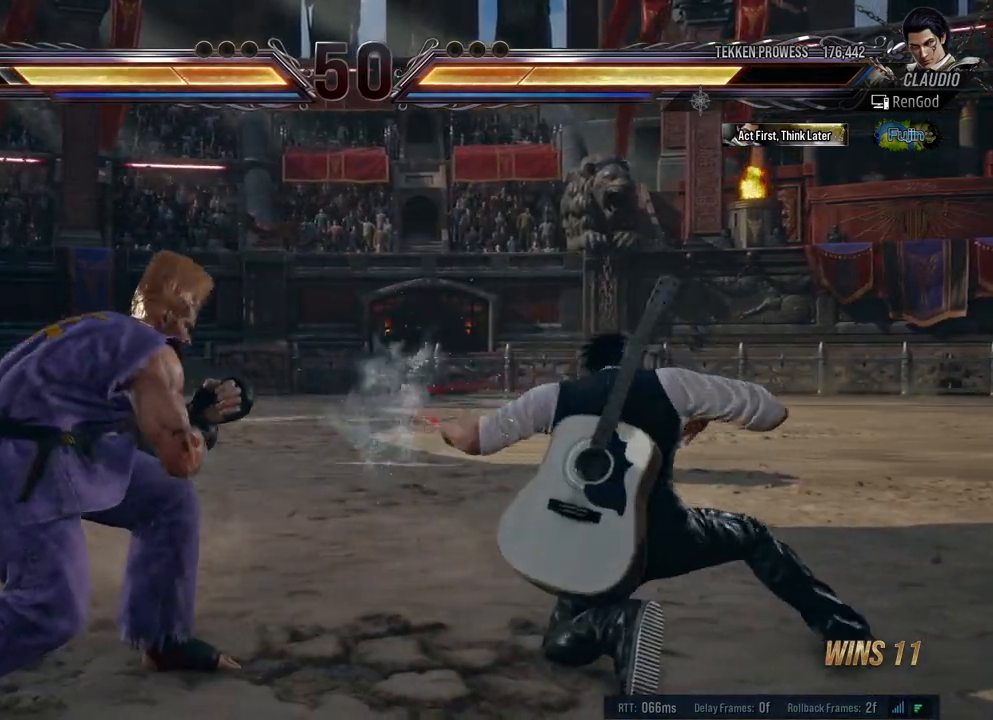
{"buttons": [], "left_stick": "right", "right_stick": "center", "events": [[17, "left_stick", "right"], [250, "B", "down"], [283, "A", "down"], [317, "B", "up"], [383, "A", "up"], [467, "A", "down"], [500, "A", "up"]]}
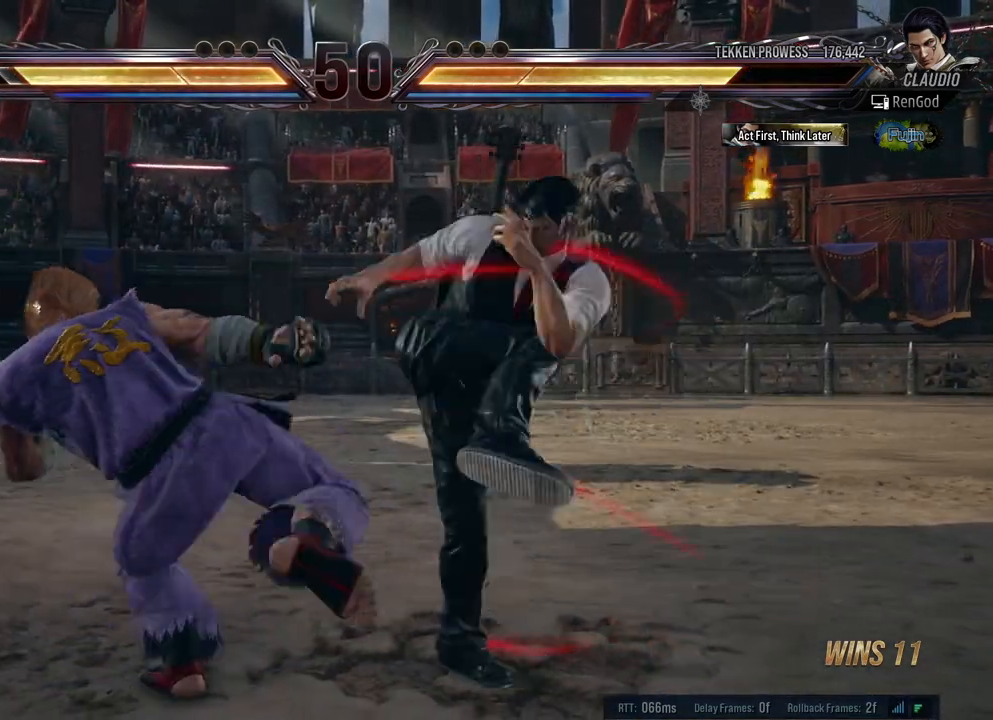
{"buttons": [], "left_stick": "right", "right_stick": "center", "events": [[100, "A", "down"], [133, "left_stick", "center"], [150, "A", "up"], [233, "left_stick", "right"], [350, "left_stick", "center"], [433, "left_stick", "right"]]}
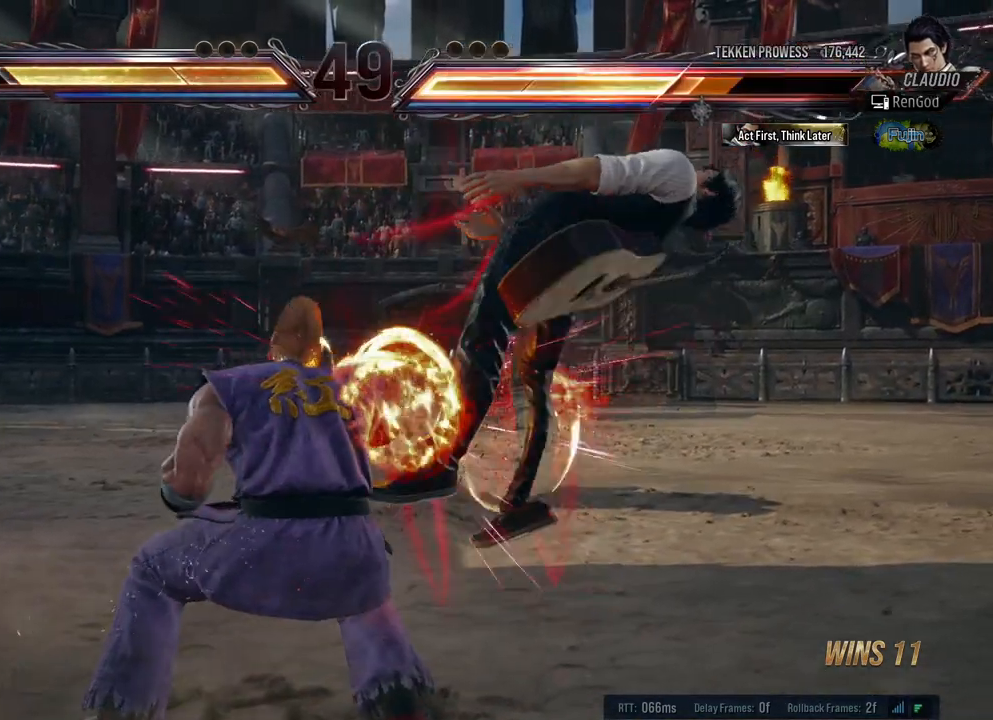
{"buttons": [], "left_stick": "right", "right_stick": "center", "events": [[33, "left_stick", "center"], [450, "left_stick", "right"]]}
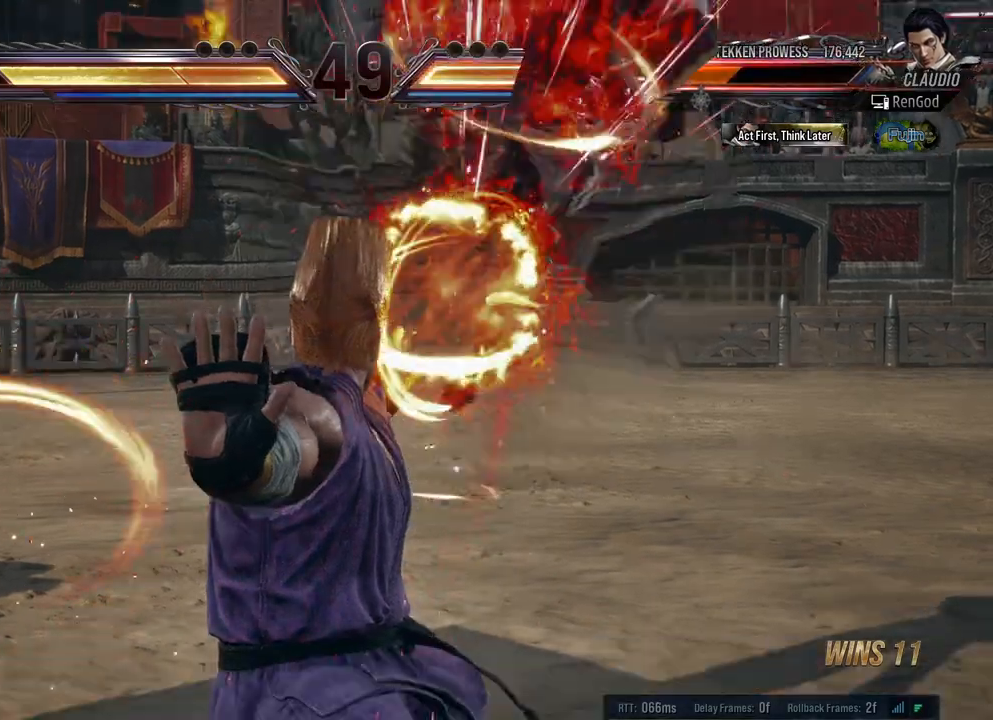
{"buttons": [], "left_stick": "right", "right_stick": "center", "events": [[67, "left_stick", "center"], [433, "left_stick", "right"]]}
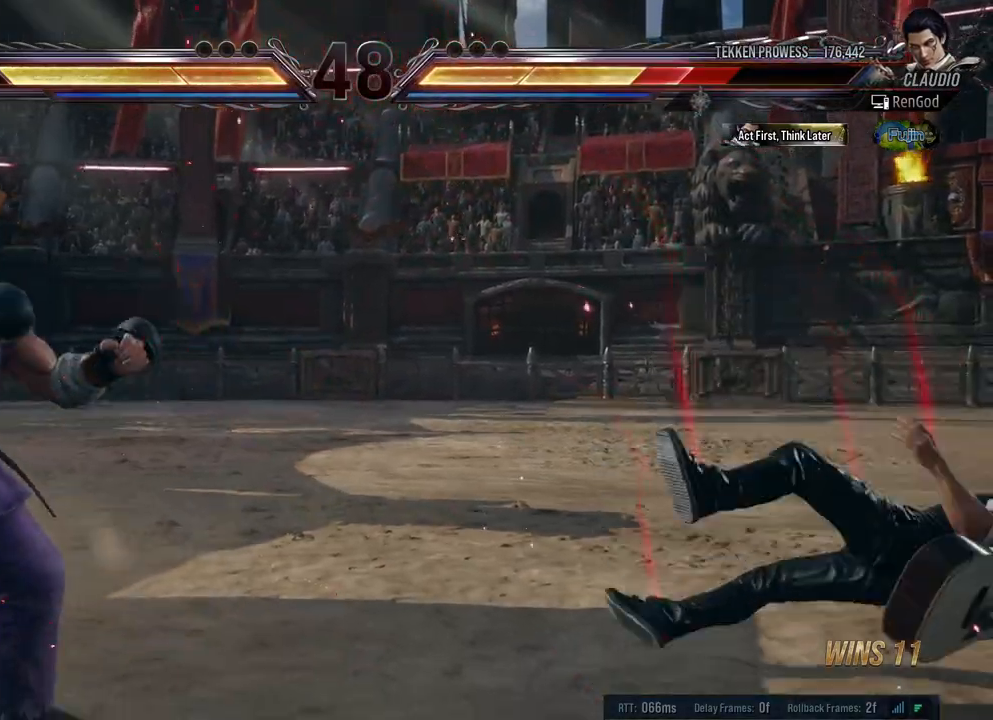
{"buttons": [], "left_stick": "right", "right_stick": "center", "events": []}
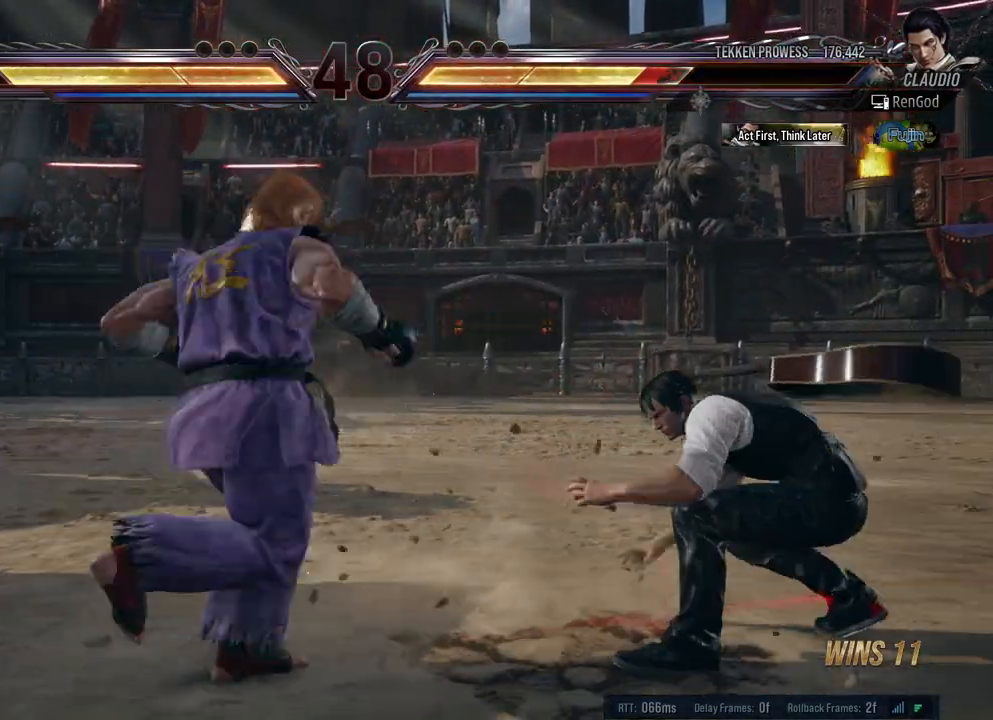
{"buttons": [], "left_stick": "right", "right_stick": "center", "events": []}